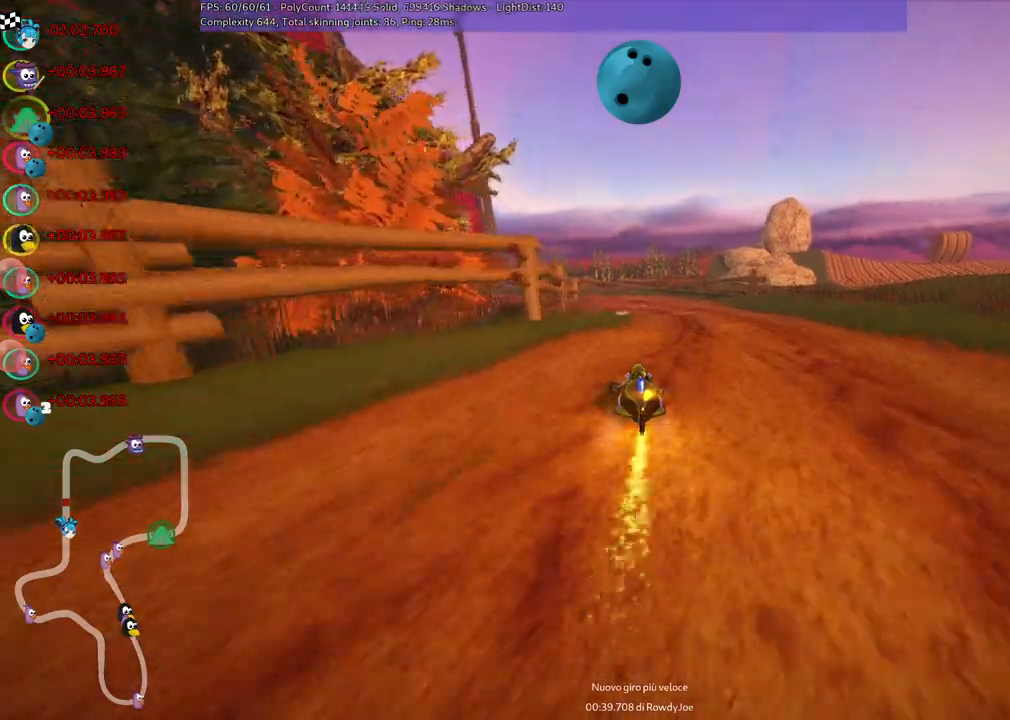
Gameplay with keyboard; each line is a JSON object with the keys held at the frame after it. "events" lists presses ("down") and releases ("up") of ".", "/", "alt_r", "b", "c", "comma", "ctrl_r", "d", "down", "f", "g", "h", "j", "k", "l", "left", "m", "n", "quote", "return", "right", "semicolon", "shift_r", "space", "super", "up" and "v" between this image and that frame as [ms after this image, input, new state], when the widget could be followed in between. No other keys are recorded. Mouse input is not recorded.
{"keys": ["left", "m", "up"], "events": [[50, "right", "up"], [283, "left", "down"], [283, "m", "down"]]}
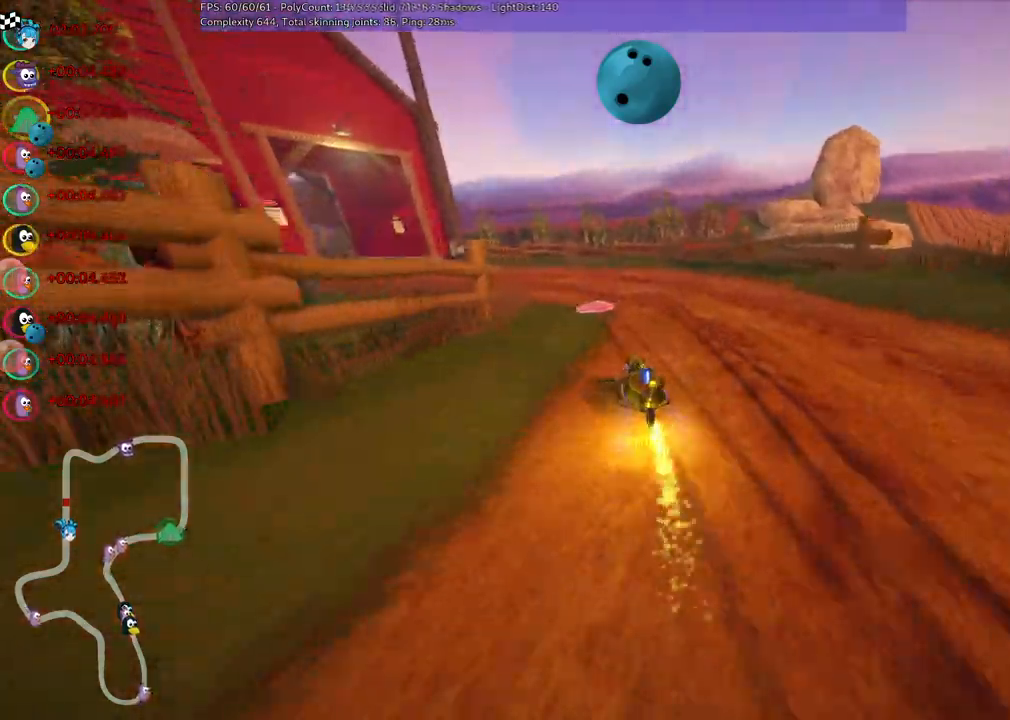
{"keys": ["right", "up"], "events": [[150, "m", "up"], [200, "left", "up"], [250, "right", "down"]]}
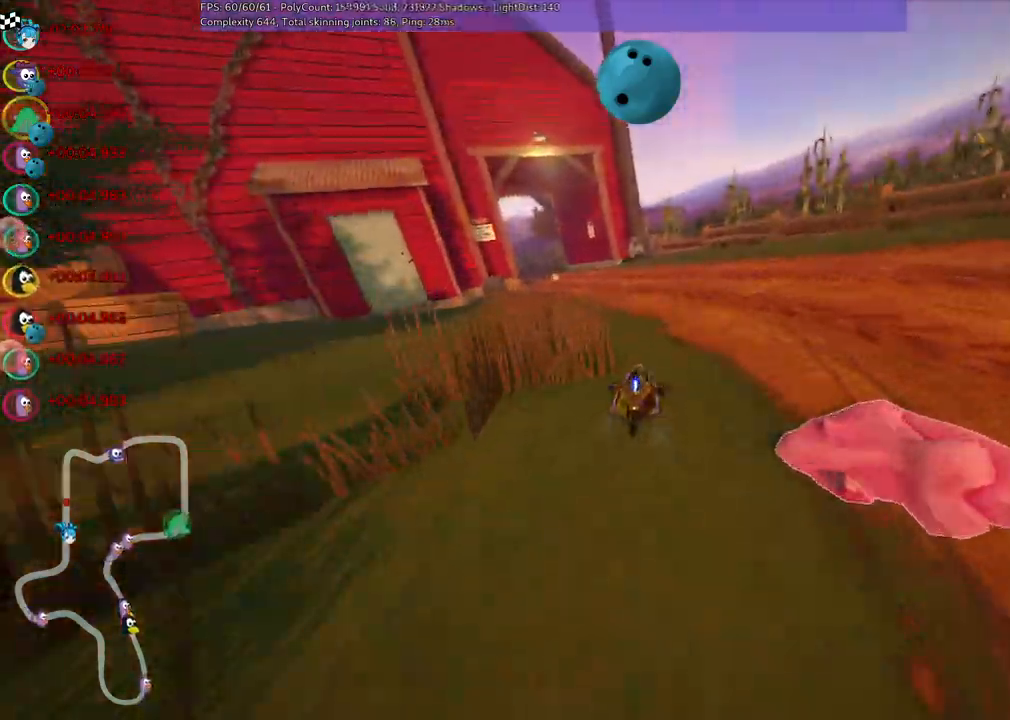
{"keys": ["left", "m", "up"], "events": [[33, "right", "up"], [83, "left", "down"], [83, "m", "down"]]}
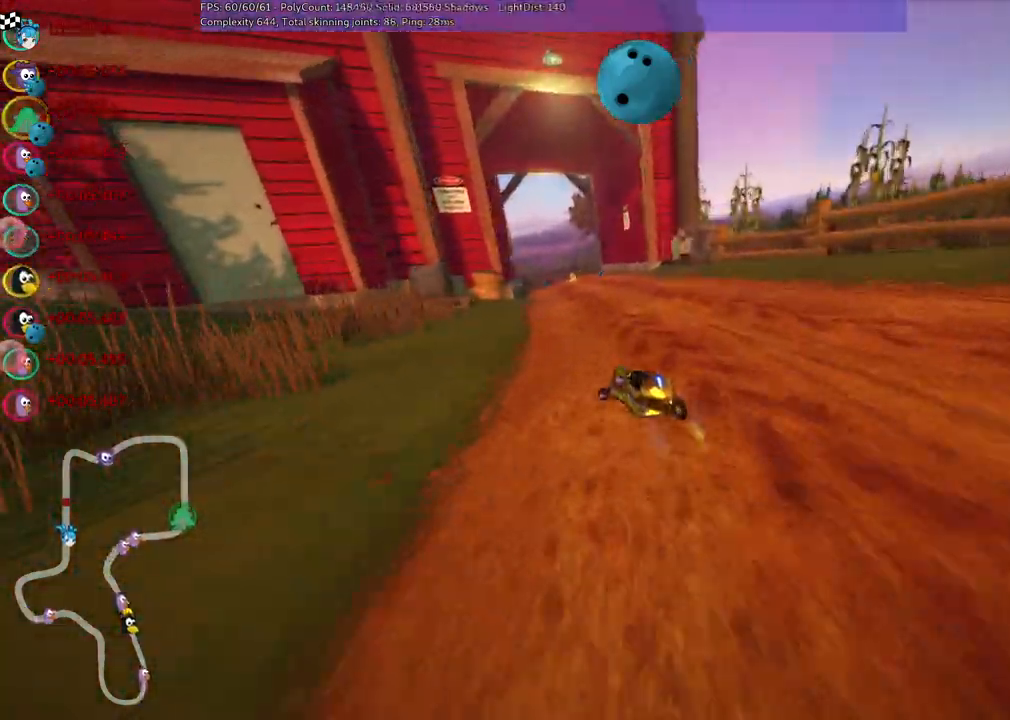
{"keys": ["m", "right", "up"], "events": [[100, "right", "down"], [183, "left", "up"]]}
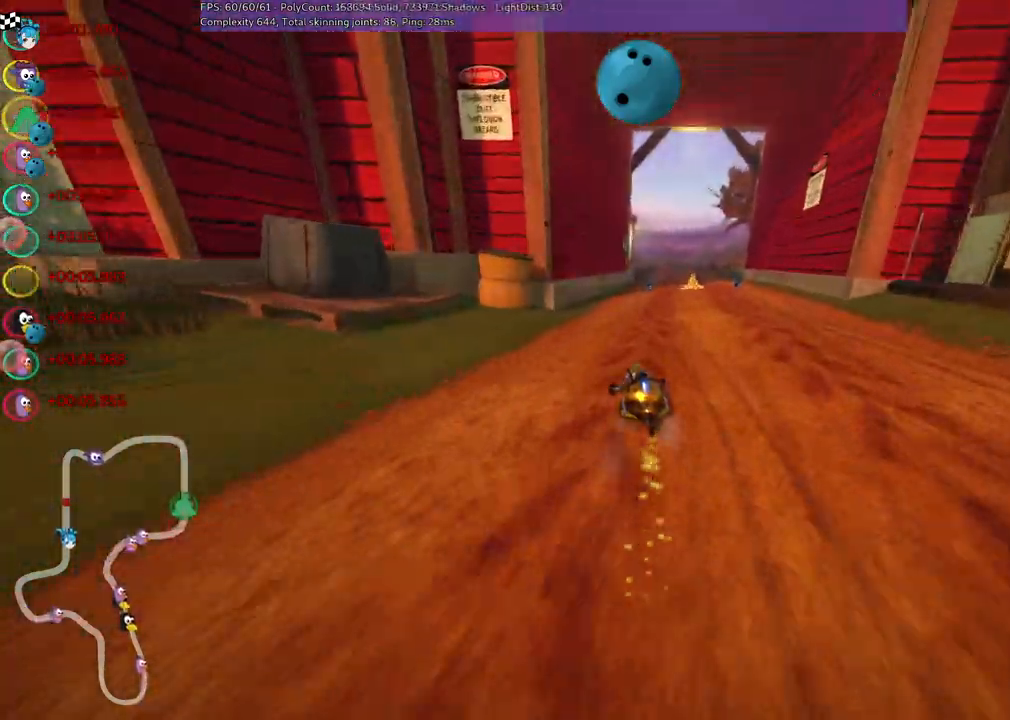
{"keys": ["m", "right", "up"], "events": [[17, "left", "down"], [117, "left", "up"]]}
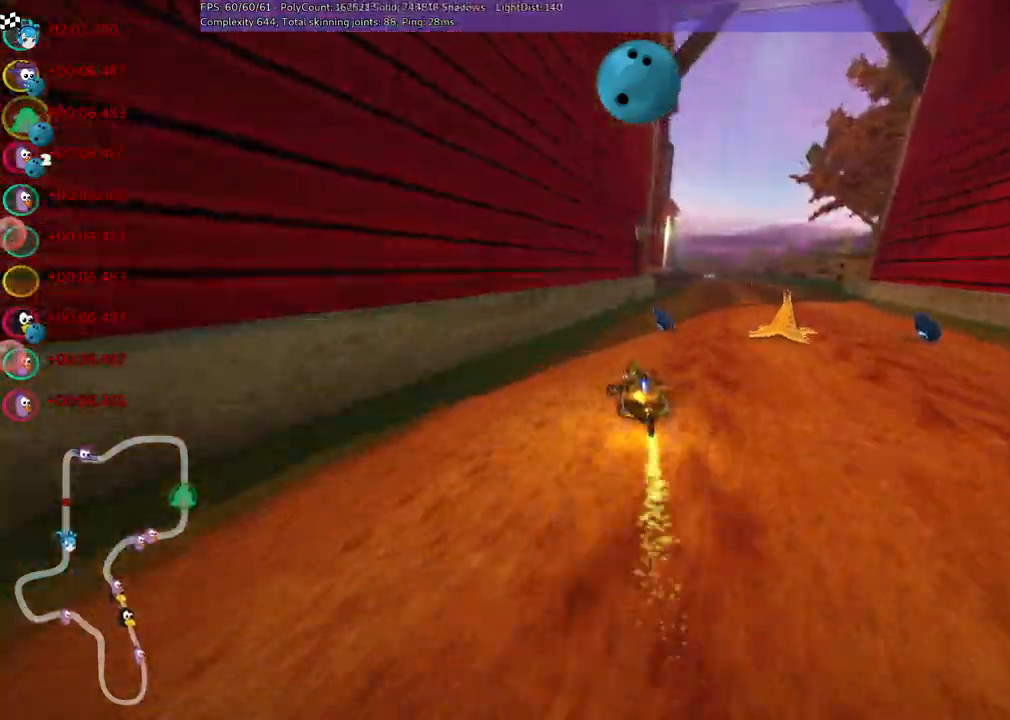
{"keys": ["up"], "events": [[33, "m", "up"], [267, "right", "up"], [317, "n", "down"], [450, "n", "up"]]}
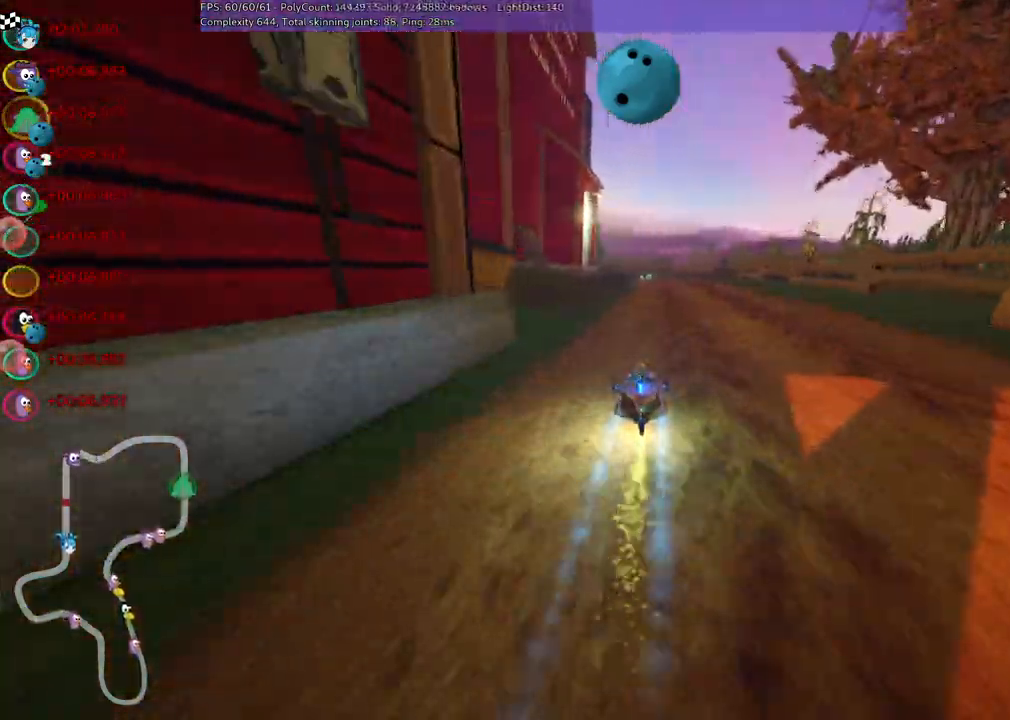
{"keys": ["left", "up"], "events": [[133, "right", "down"], [417, "right", "up"], [467, "left", "down"]]}
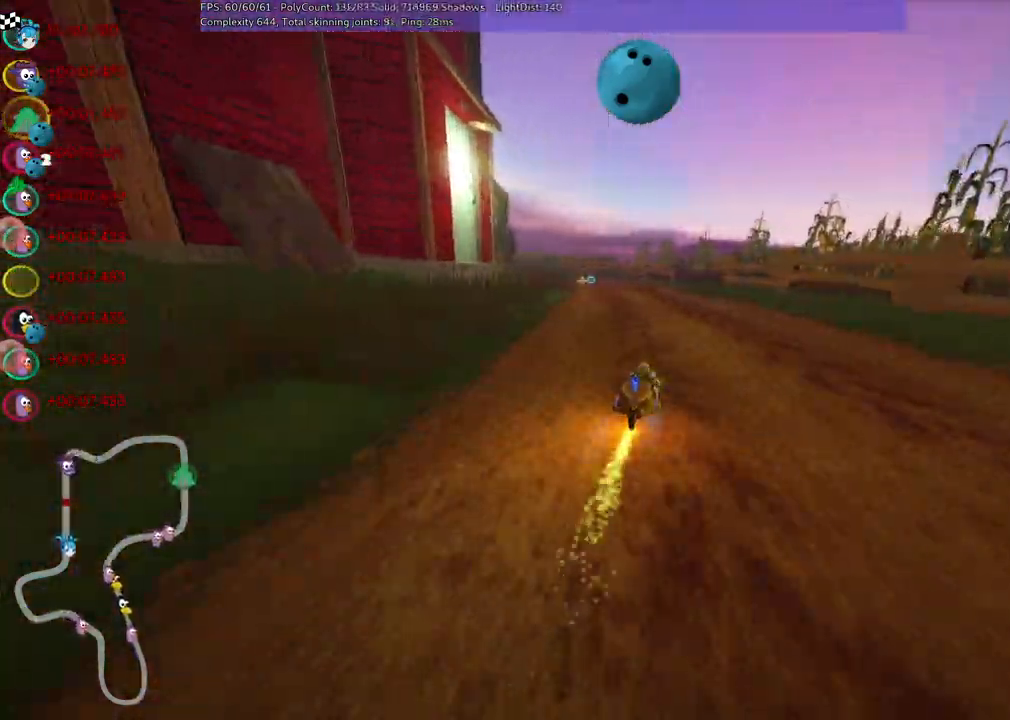
{"keys": ["left", "m", "right", "up"], "events": [[17, "m", "down"], [50, "right", "down"], [150, "left", "up"], [383, "left", "down"]]}
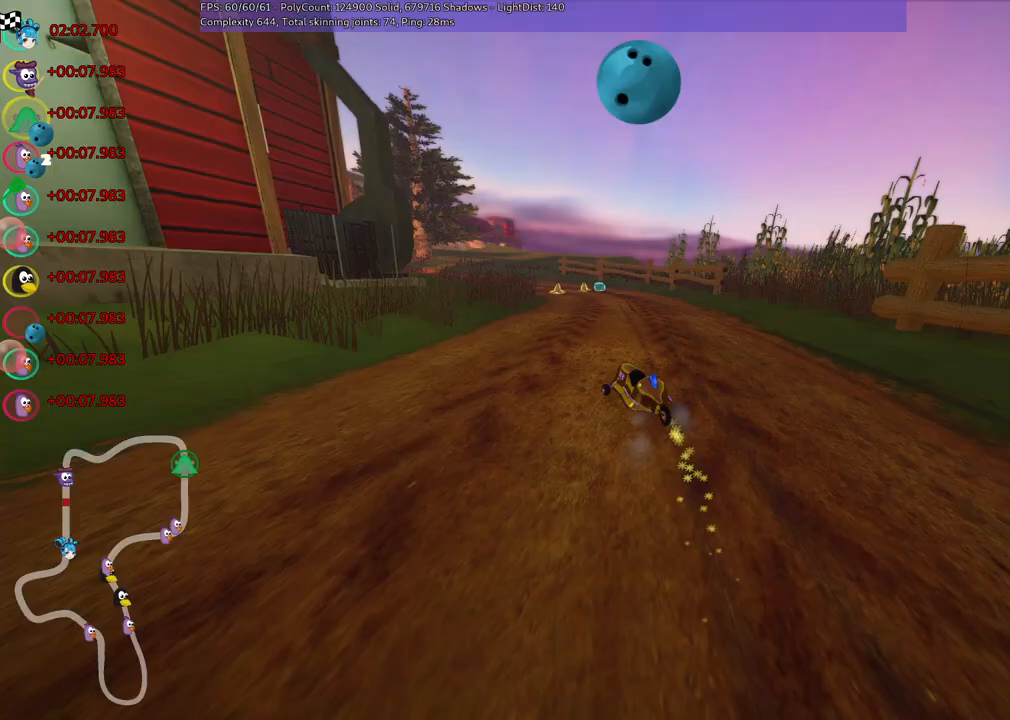
{"keys": ["left", "m", "up"], "events": [[167, "right", "up"], [400, "left", "up"], [500, "left", "down"]]}
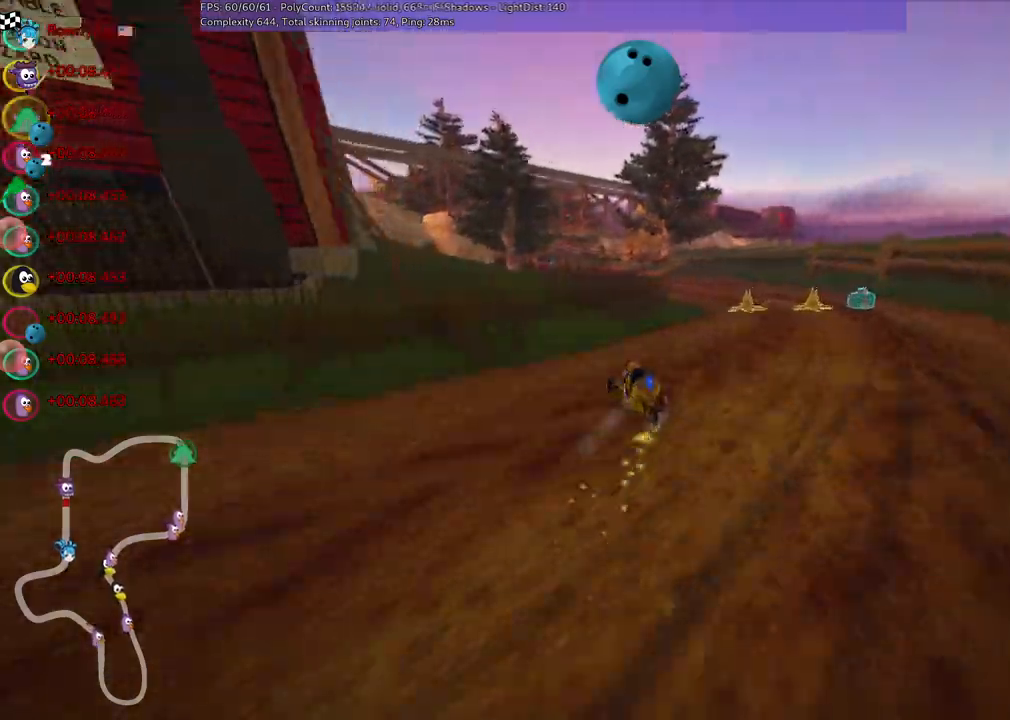
{"keys": ["up"], "events": [[233, "left", "up"], [317, "right", "down"], [367, "right", "up"], [467, "m", "up"]]}
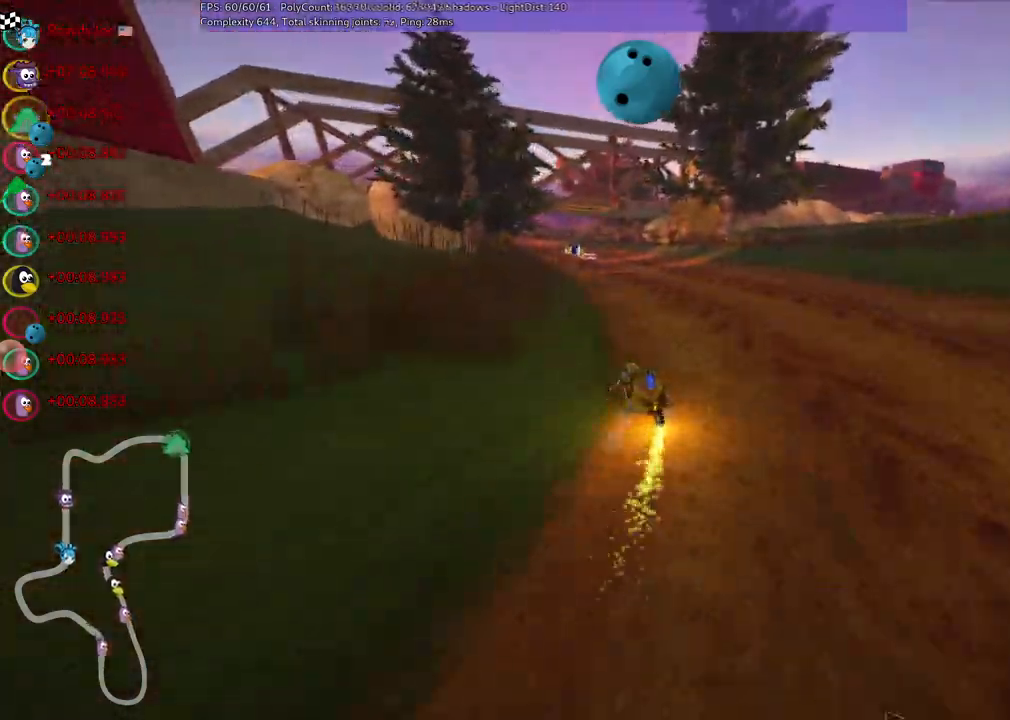
{"keys": ["right", "up"], "events": [[383, "right", "down"]]}
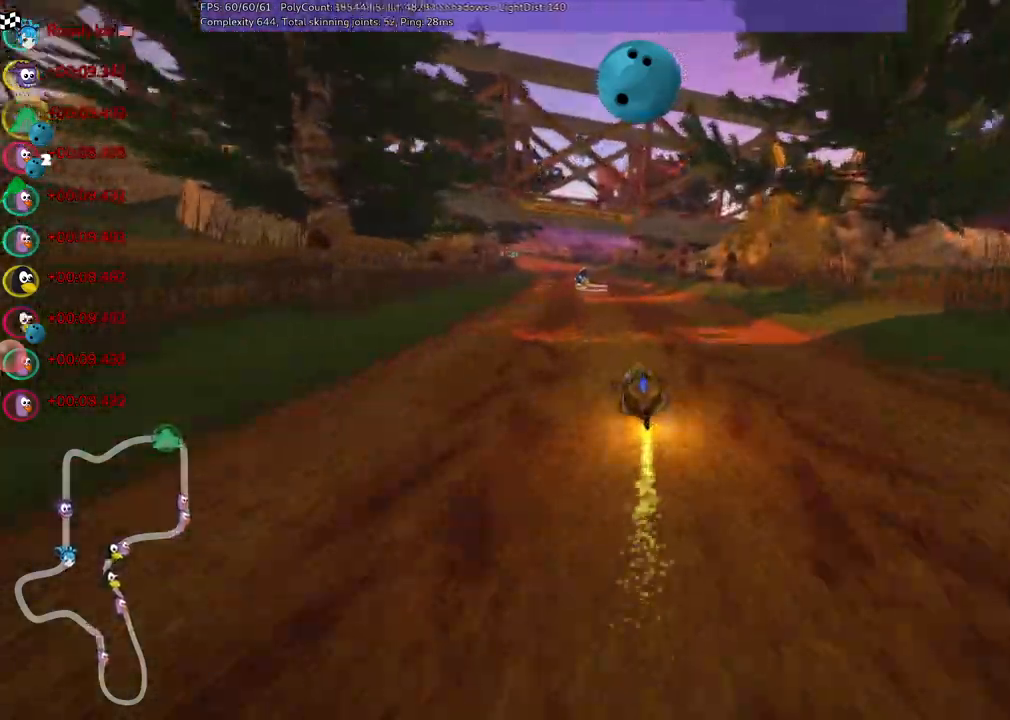
{"keys": ["left", "m", "up"], "events": [[83, "right", "up"], [267, "left", "down"], [267, "m", "down"]]}
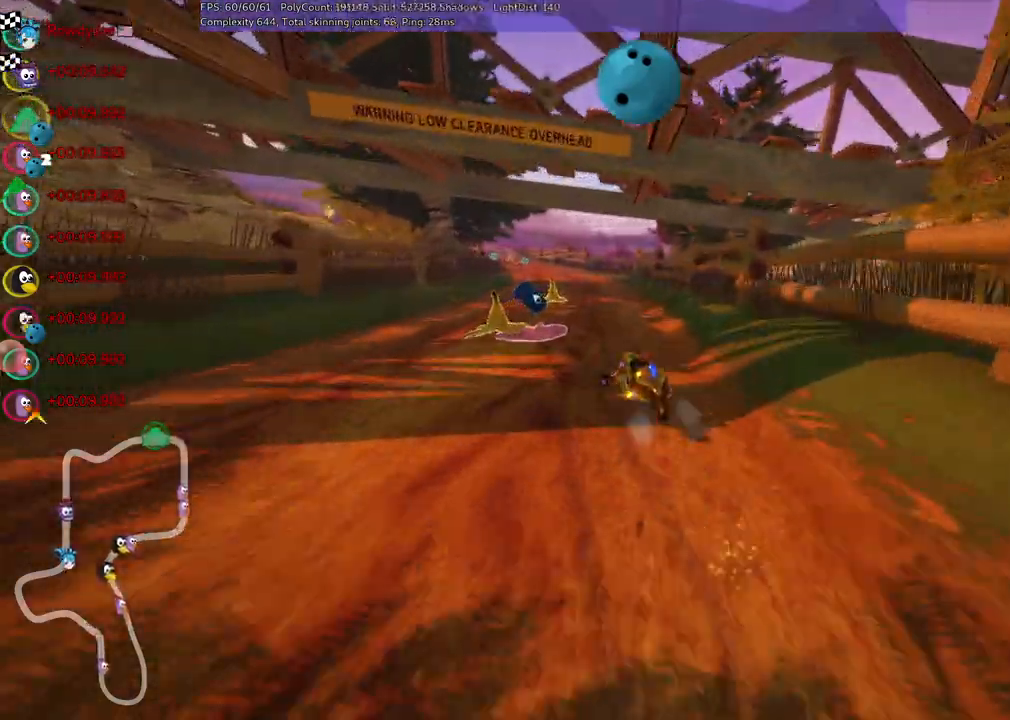
{"keys": ["m", "right", "up"], "events": [[100, "m", "up"], [233, "left", "up"], [283, "right", "down"], [333, "m", "down"]]}
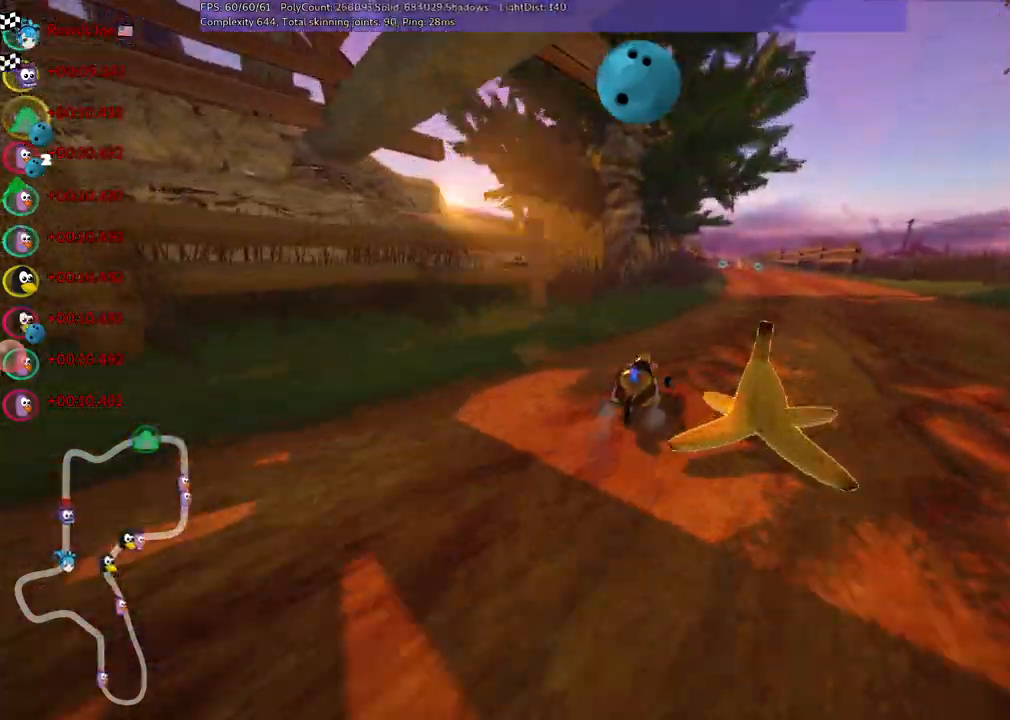
{"keys": ["left", "n", "up"], "events": [[17, "m", "up"], [250, "right", "up"], [350, "left", "down"], [350, "m", "down"], [350, "n", "down"], [483, "m", "up"]]}
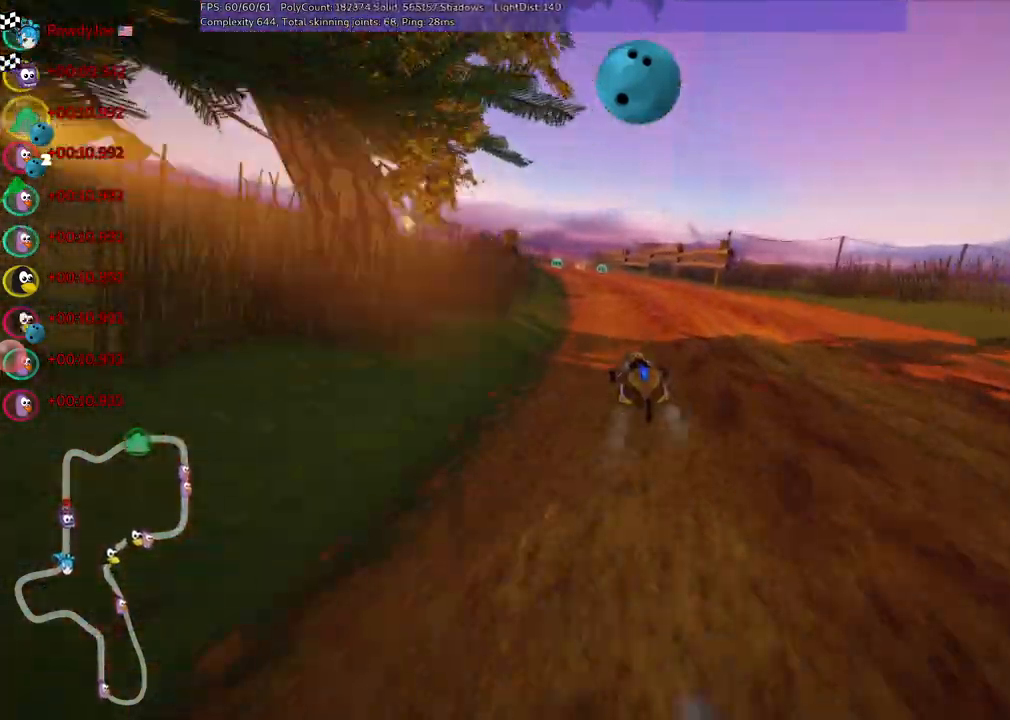
{"keys": ["left", "up"], "events": [[33, "left", "up"], [33, "n", "up"], [500, "left", "down"]]}
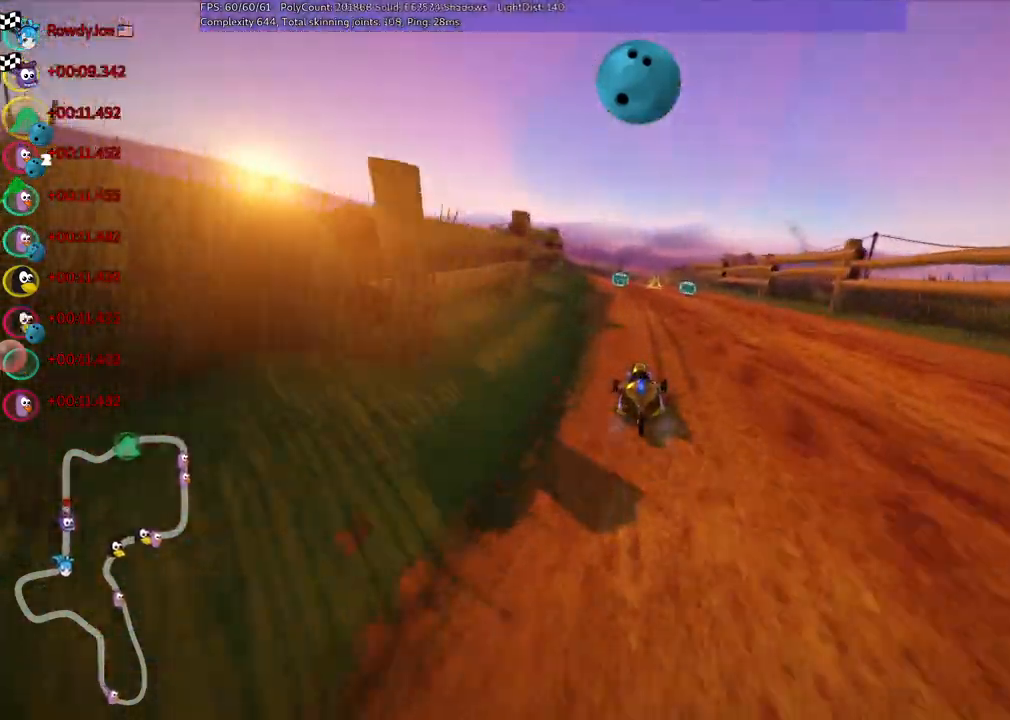
{"keys": ["left", "m", "up"]}
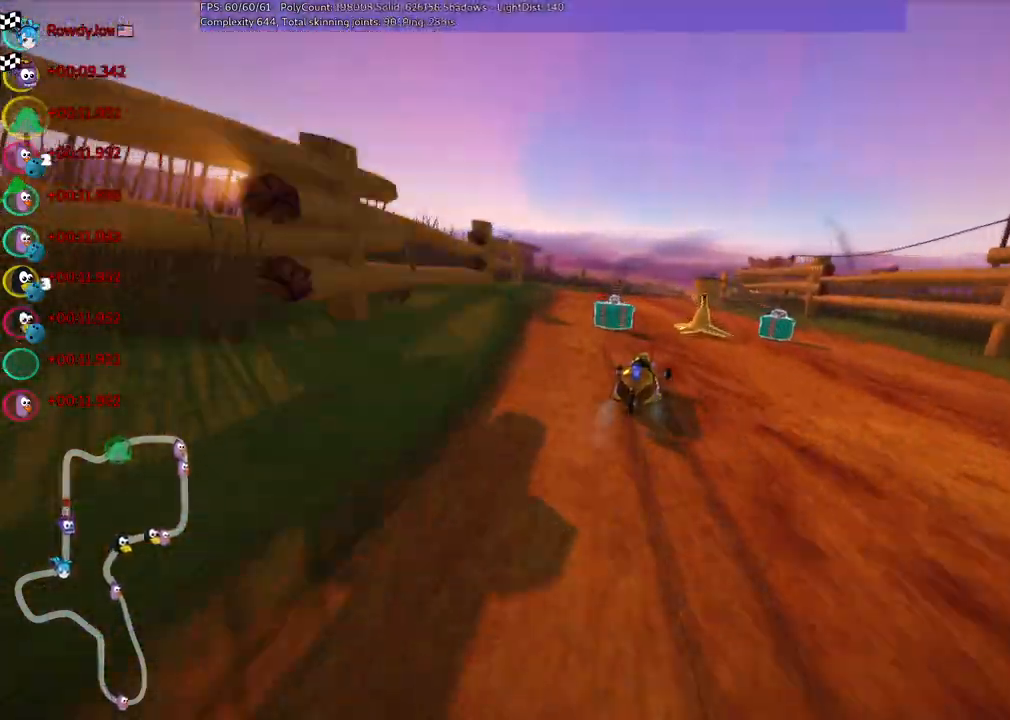
{"keys": ["left", "up"], "events": [[167, "right", "down"], [267, "right", "up"], [500, "m", "up"]]}
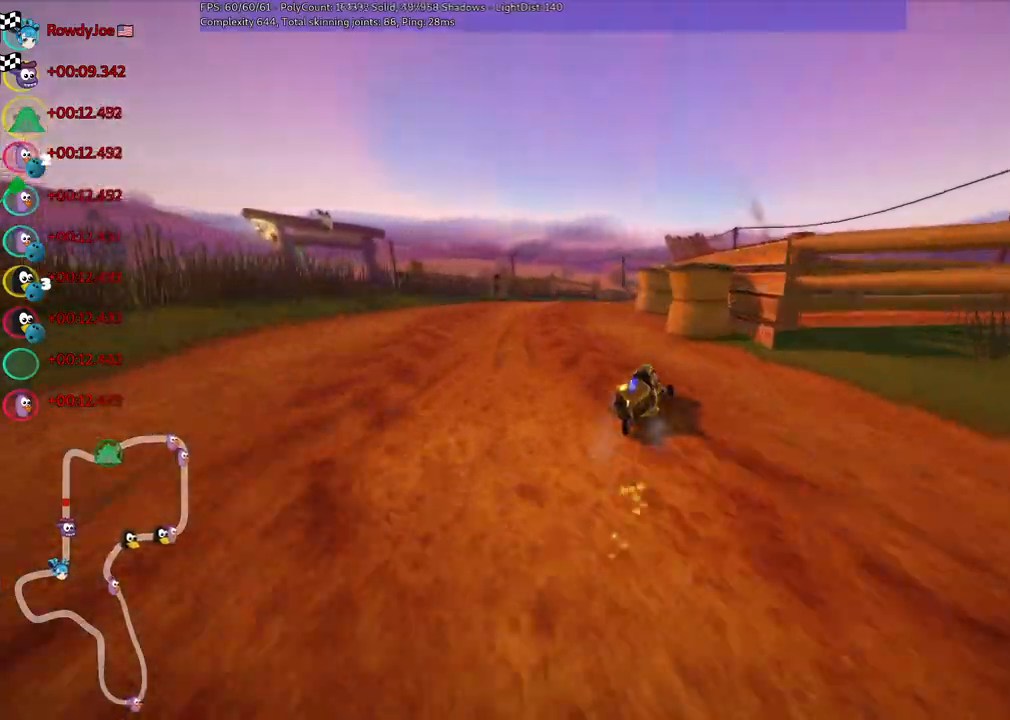
{"keys": ["right", "up"], "events": [[183, "left", "up"], [233, "right", "down"]]}
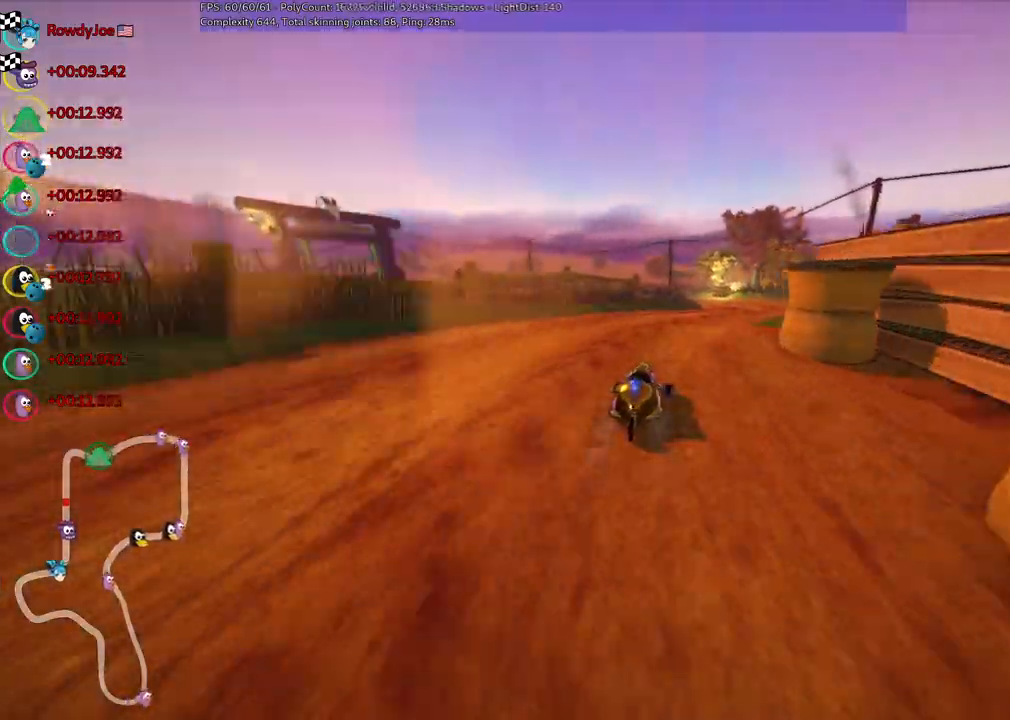
{"keys": ["m", "right", "up"], "events": [[250, "right", "up"], [300, "left", "down"], [300, "m", "down"], [383, "right", "down"], [483, "left", "up"]]}
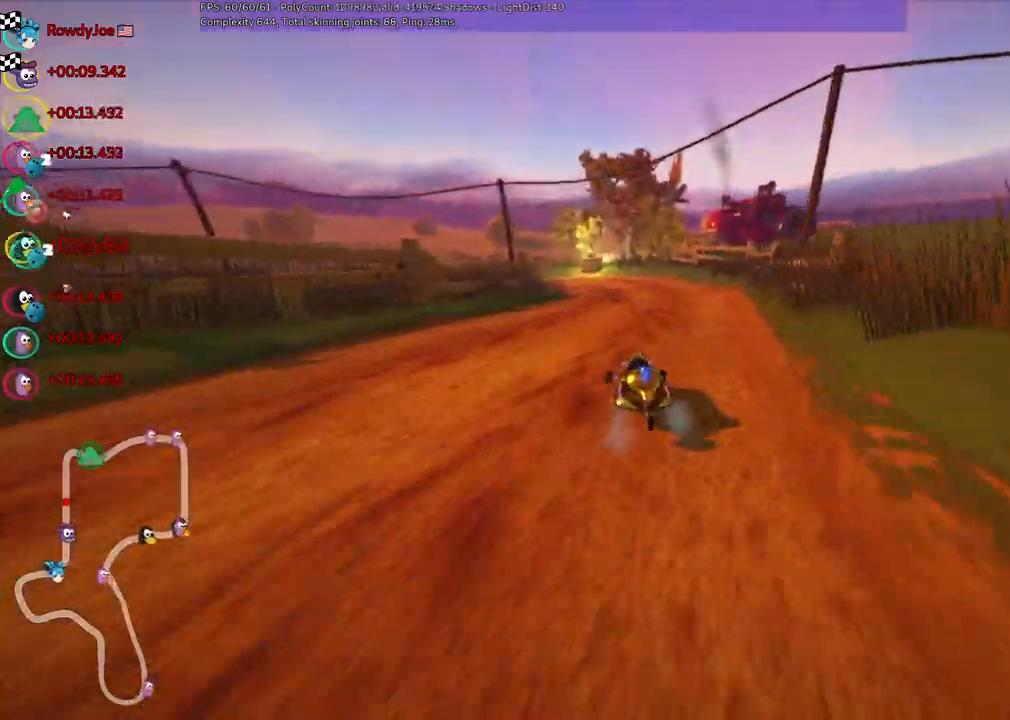
{"keys": ["m", "right", "up"], "events": [[267, "left", "down"], [467, "left", "up"]]}
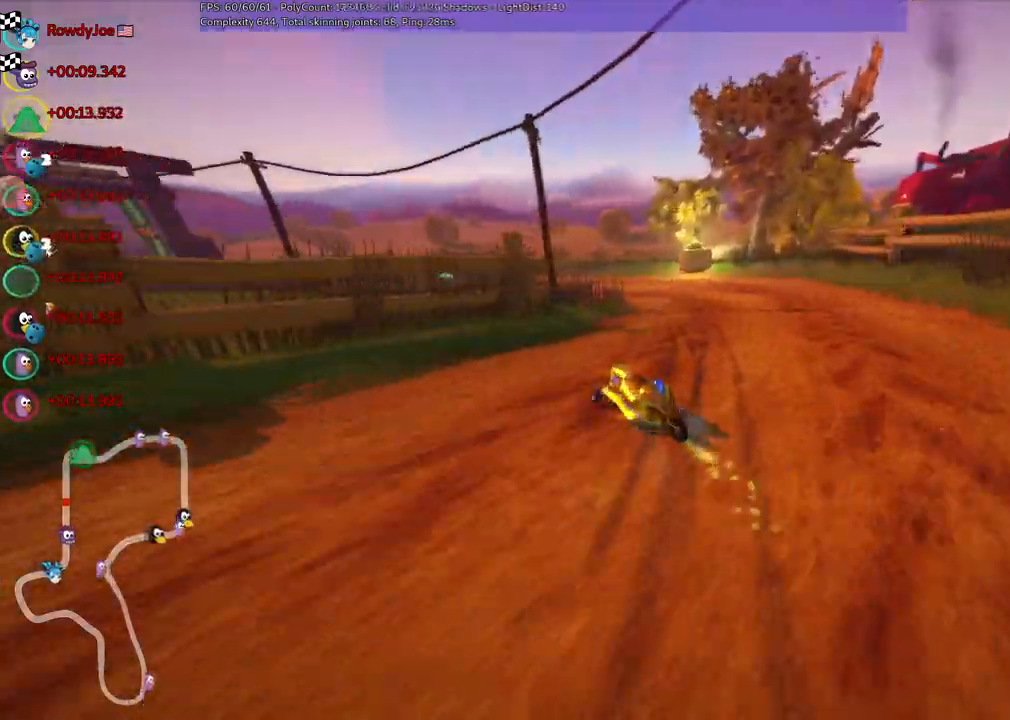
{"keys": ["left", "up"], "events": [[150, "left", "down"], [333, "right", "up"], [483, "m", "up"]]}
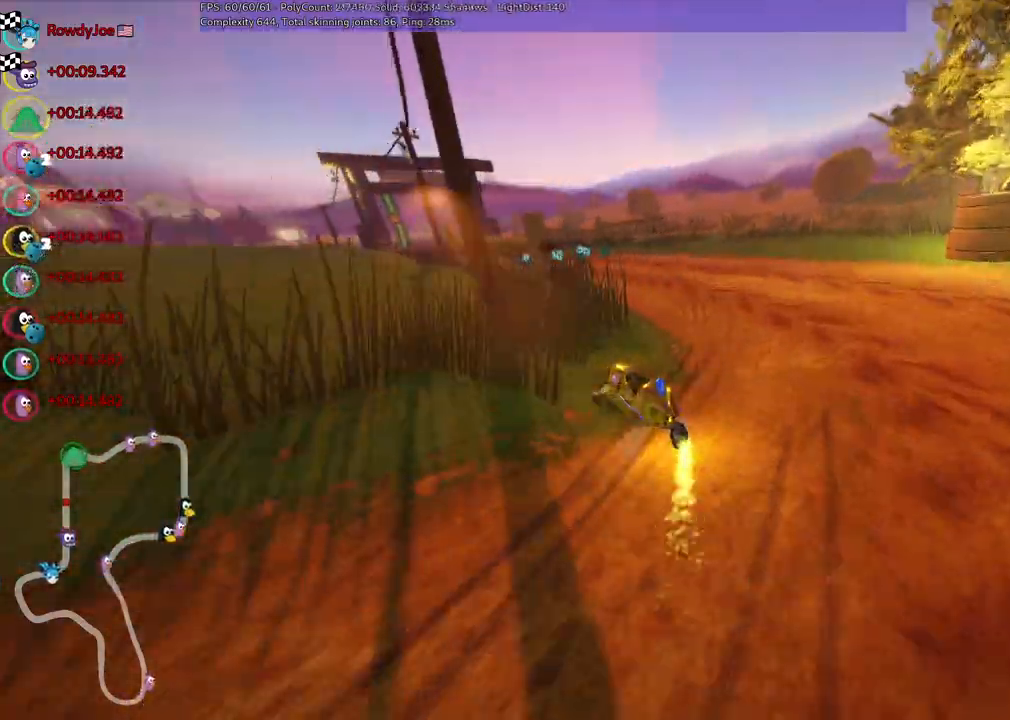
{"keys": ["up"]}
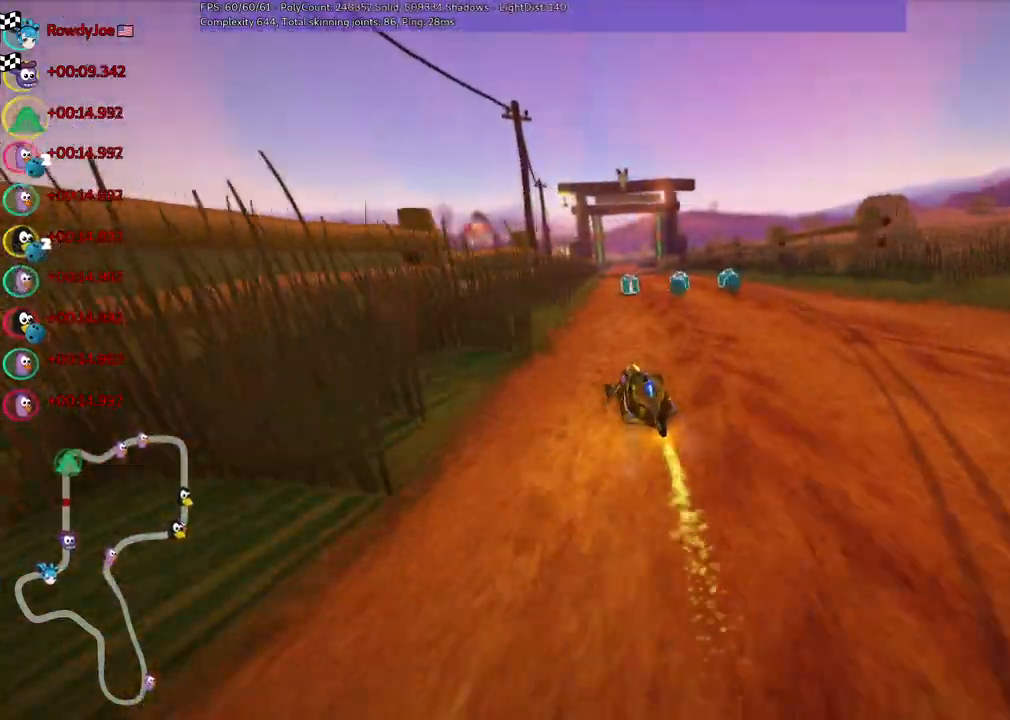
{"keys": ["right", "up"], "events": [[133, "left", "down"], [283, "left", "up"], [283, "right", "down"], [317, "m", "down"], [467, "m", "up"]]}
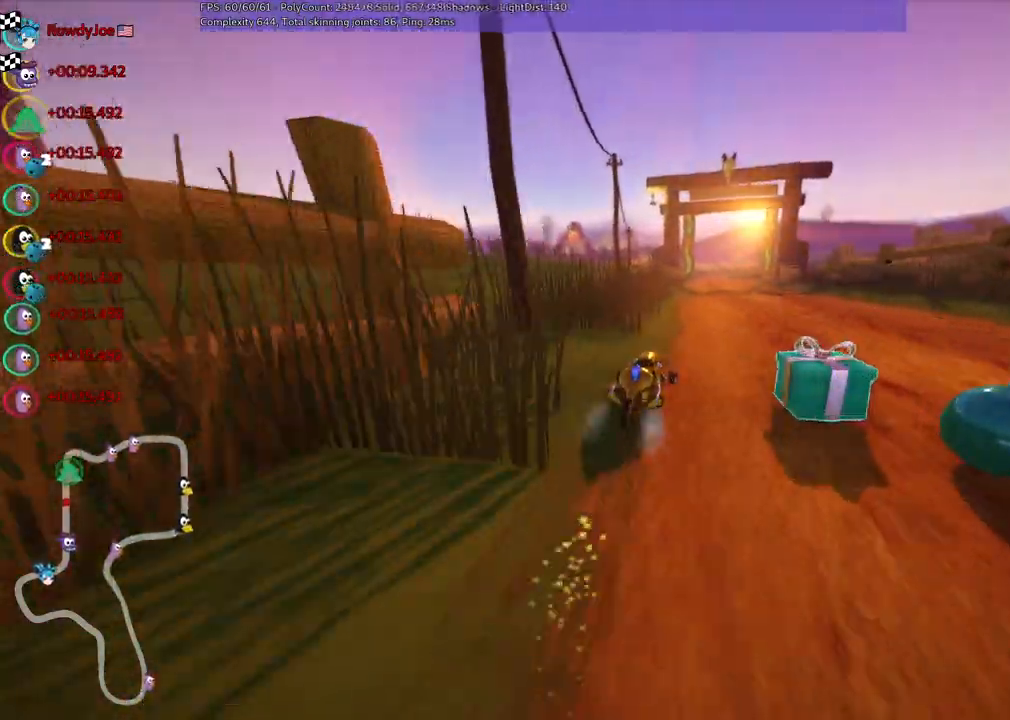
{"keys": ["m", "right", "up"], "events": [[250, "right", "up"], [283, "left", "down"], [283, "m", "down"], [383, "right", "down"], [483, "left", "up"]]}
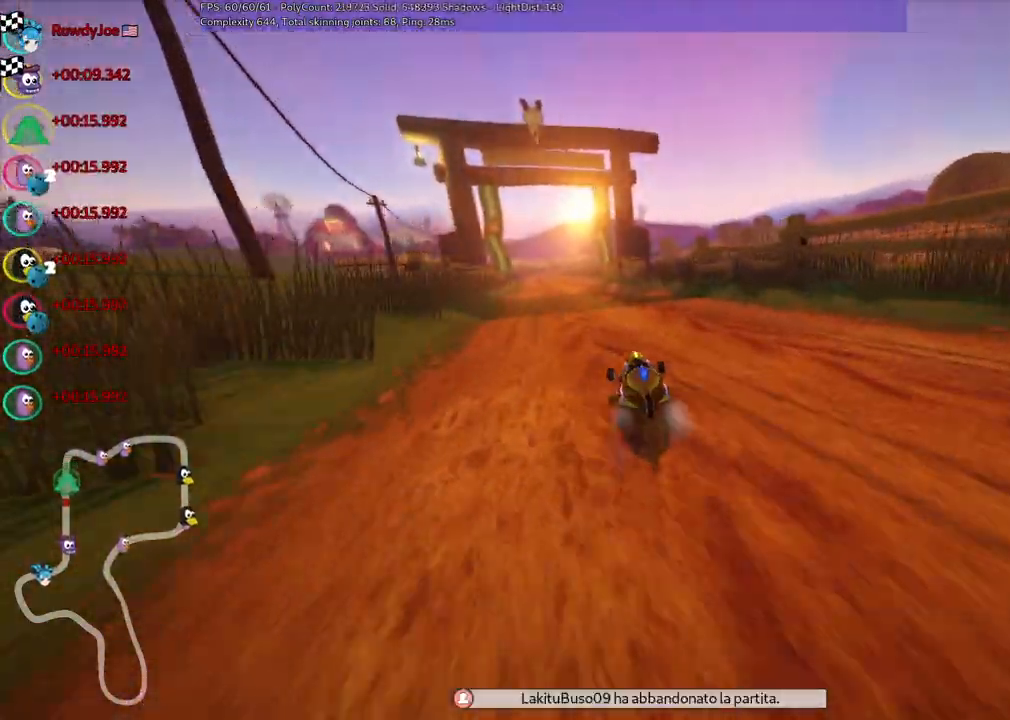
{"keys": ["m", "right", "up"], "events": [[67, "left", "down"], [167, "left", "up"], [400, "left", "down"], [500, "left", "up"]]}
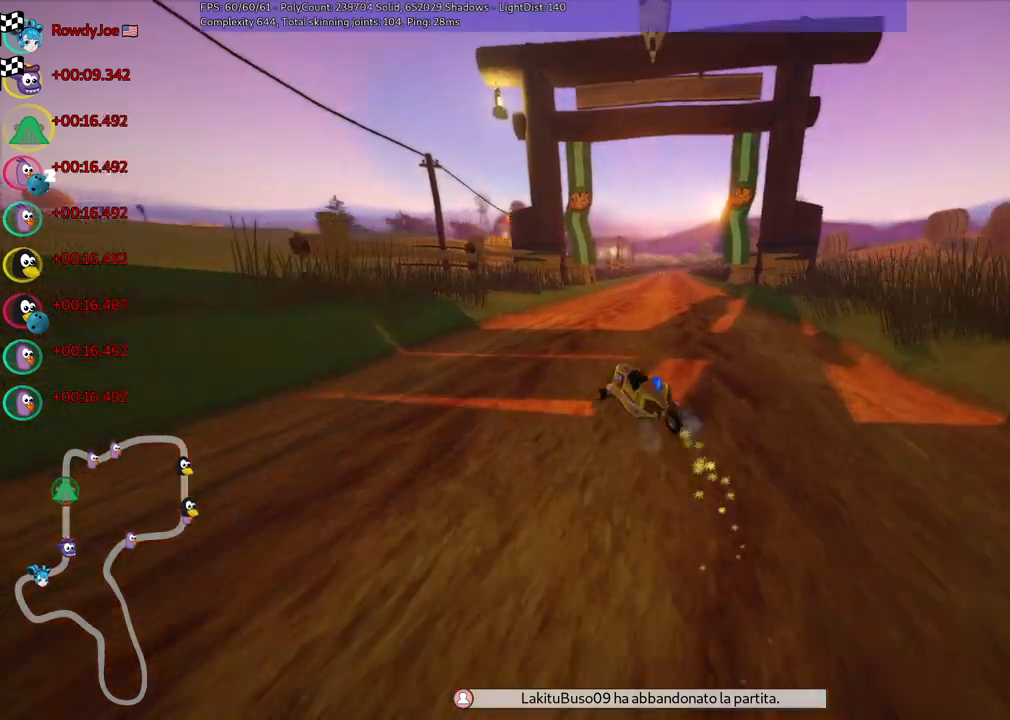
{"keys": ["right", "up"], "events": [[417, "m", "up"]]}
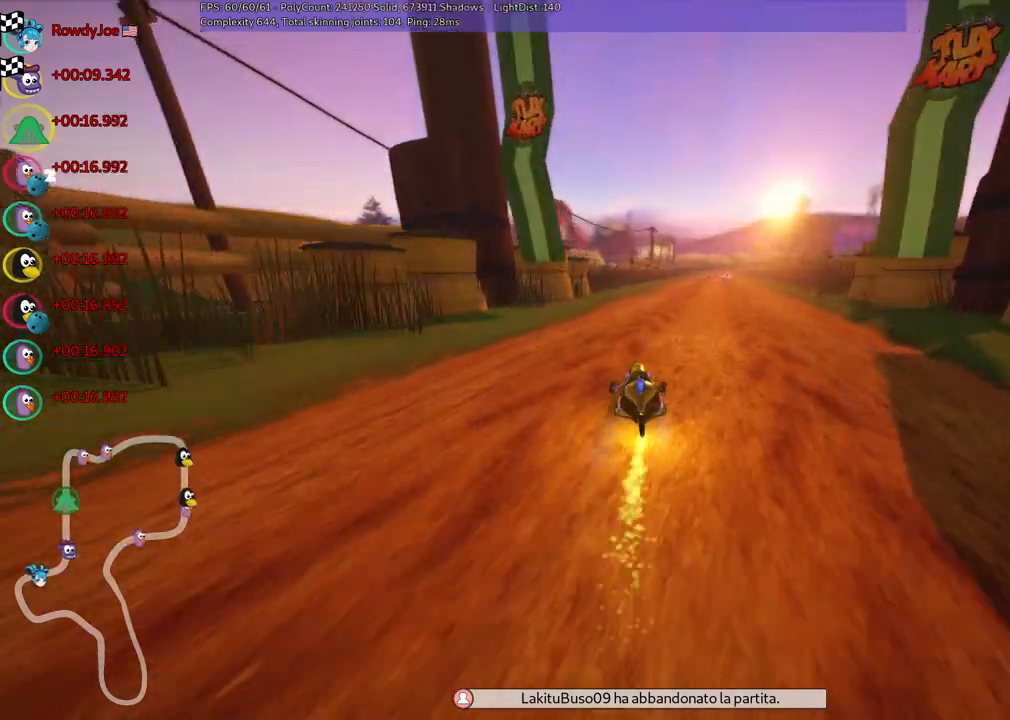
{"keys": ["up"], "events": [[50, "right", "up"]]}
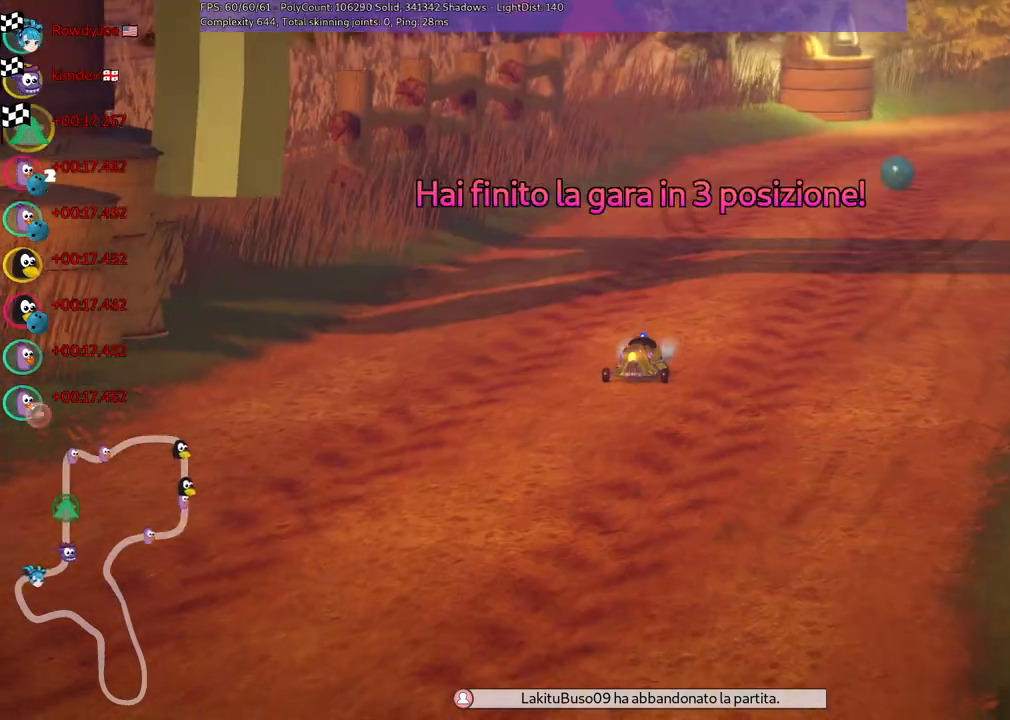
{"keys": [], "events": [[83, "up", "up"]]}
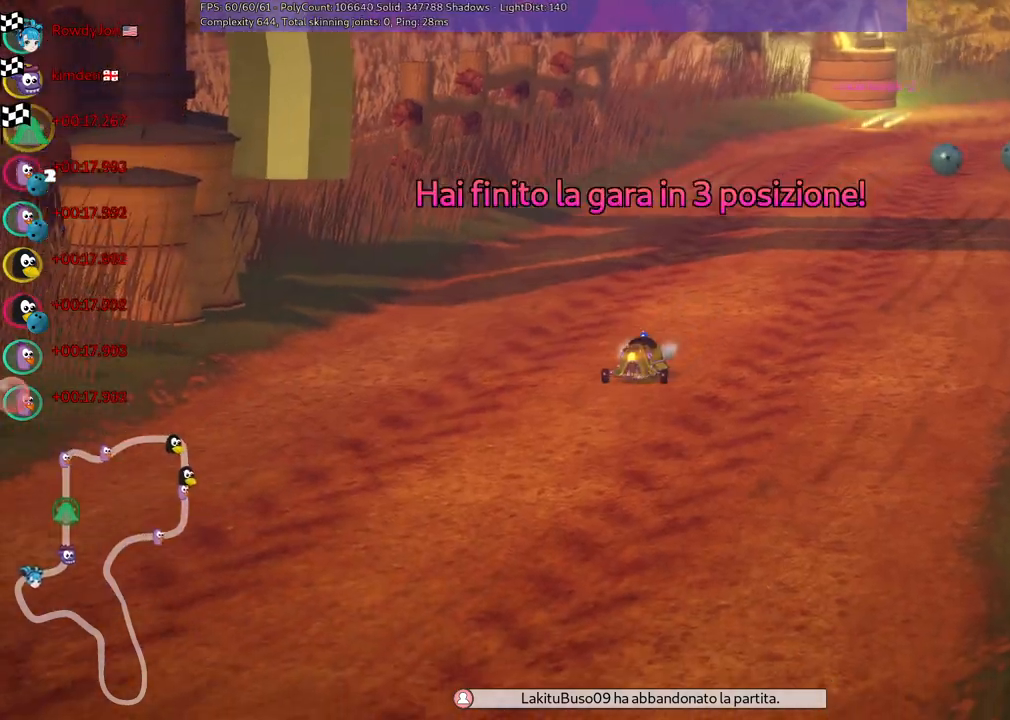
{"keys": [], "events": [[200, "right", "down"], [383, "right", "up"]]}
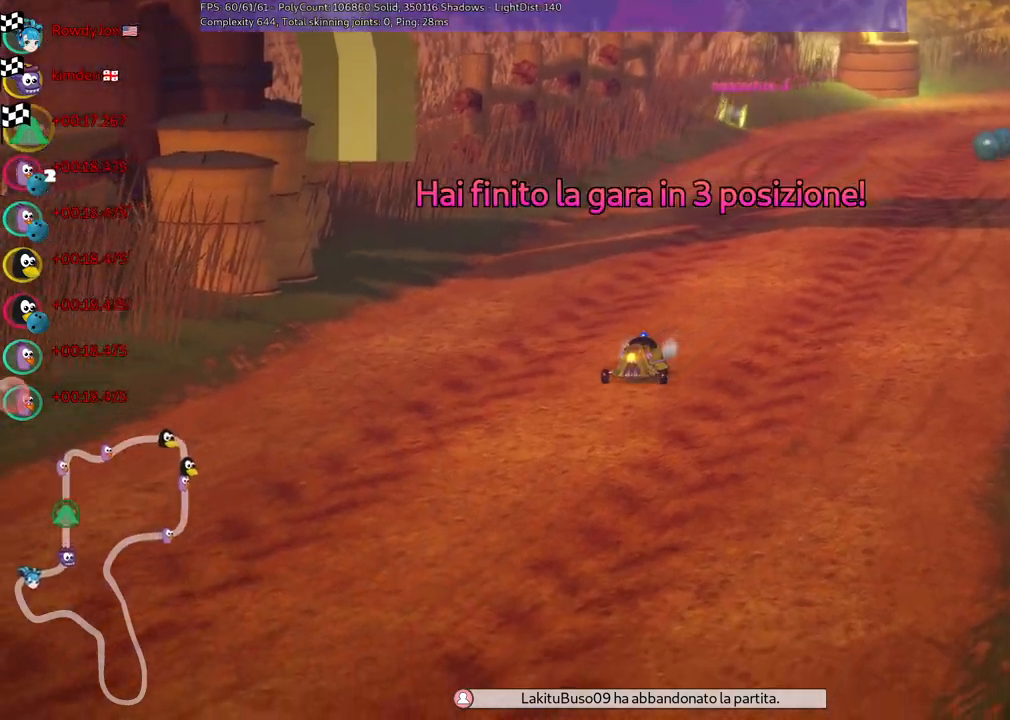
{"keys": [], "events": [[17, "right", "down"], [217, "right", "up"]]}